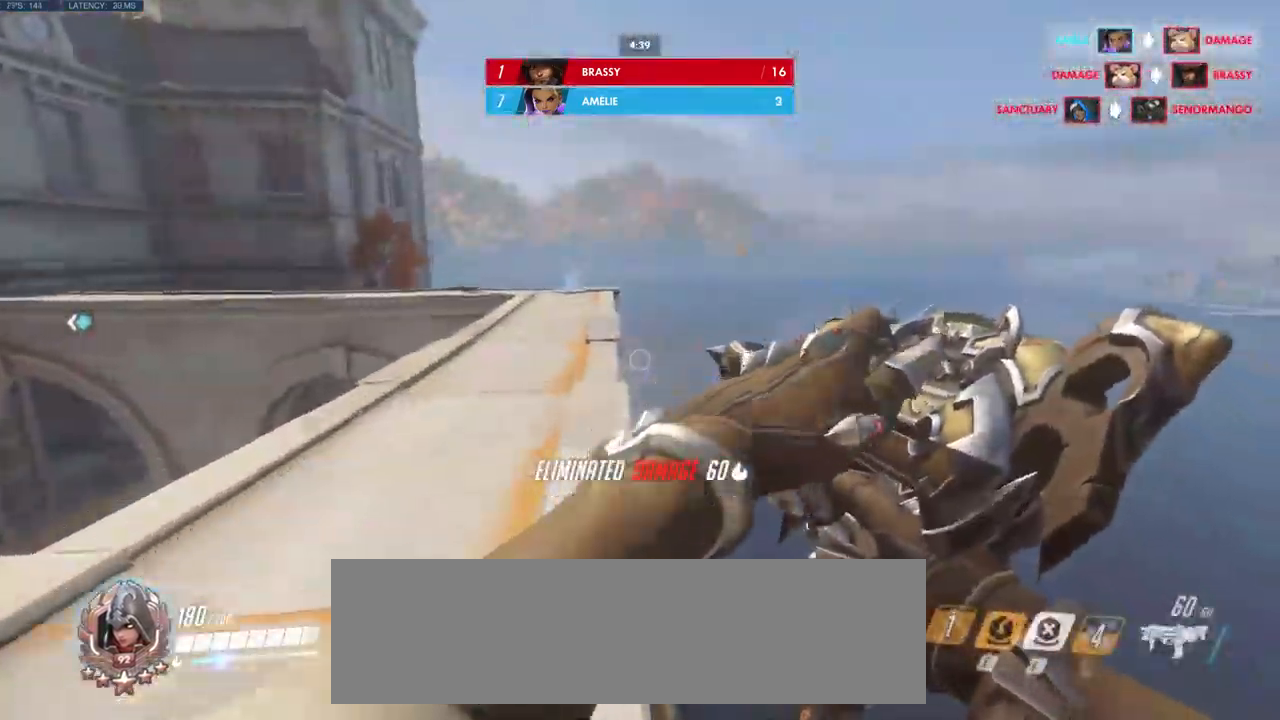
Gameplay with keyboard and mouse; each line is a JSON object with the keys and mouse buttons held at the frame after it. "events" lists presses ("down") and releases ("up") of "a", "ctrl", "d", "e", "q", "s", "shift", "space", "w", "mouse_left", "mouse_wheel", "mouse_right", "mouse_mb4" and "mouse_mb5" between this image and that frame as [ms after this image, input, new state], when the widget could be followed in between. "mouse_left", "mouse_wheel", "mouse_right", "mouse_mb4", "mouse_mb5" = the "left", "wheel", "right", "mb4", "mb5" buttons of the "mouse" list. No other keys are recorded. "wheel" means that the mouse wheel is clicked or scrolled. Mouse movement is not recorded.
{"keys": ["w"], "mouse": []}
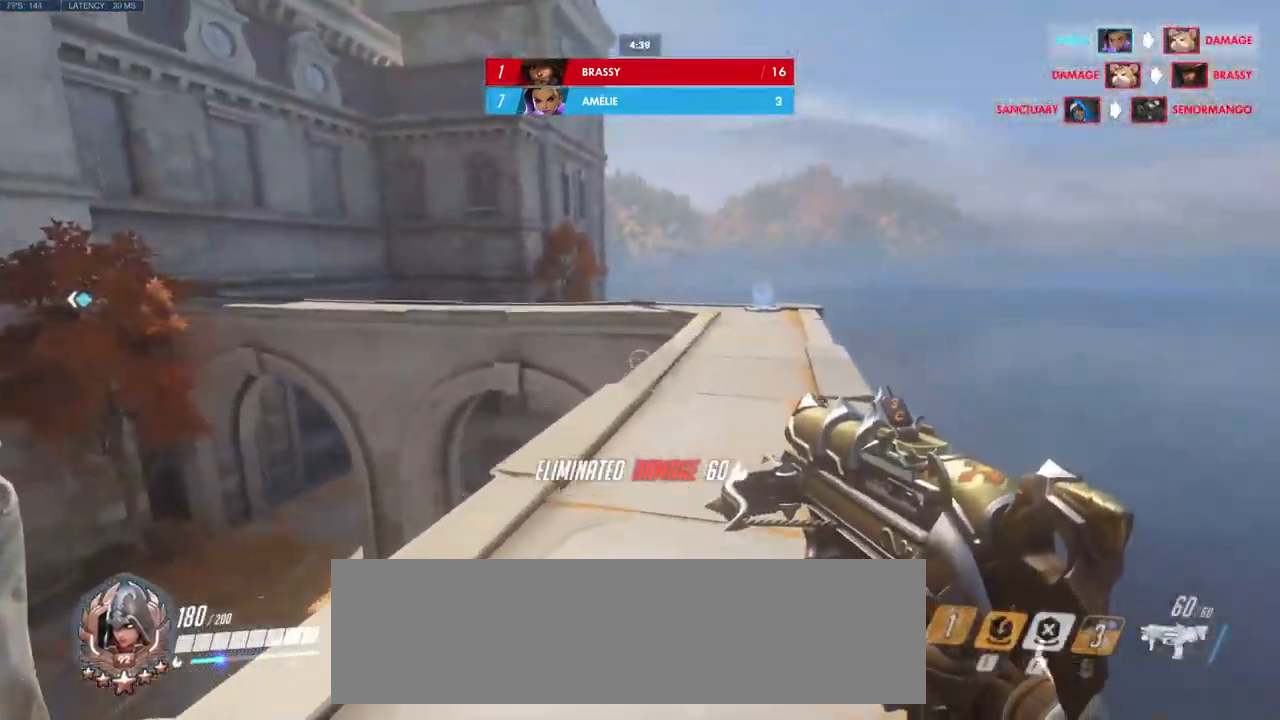
{"keys": ["w"], "mouse": []}
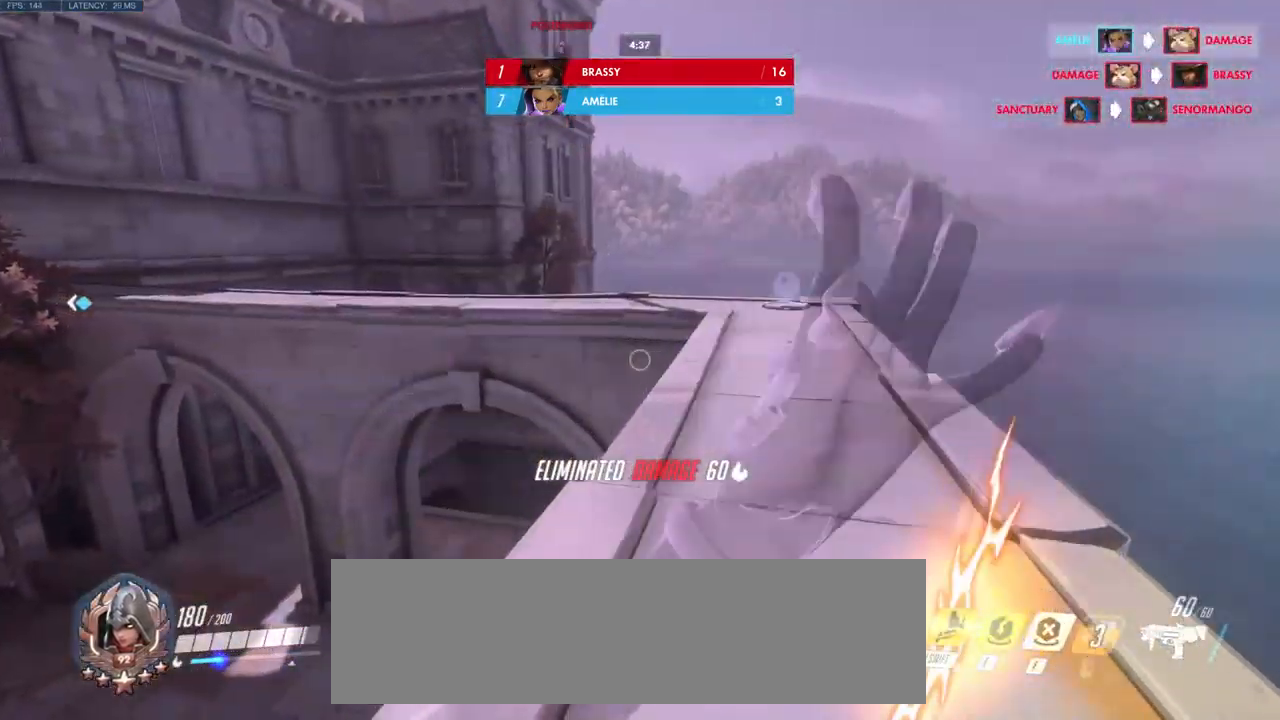
{"keys": ["a"], "mouse": [], "events": [[151, "a", "down"], [201, "w", "up"]]}
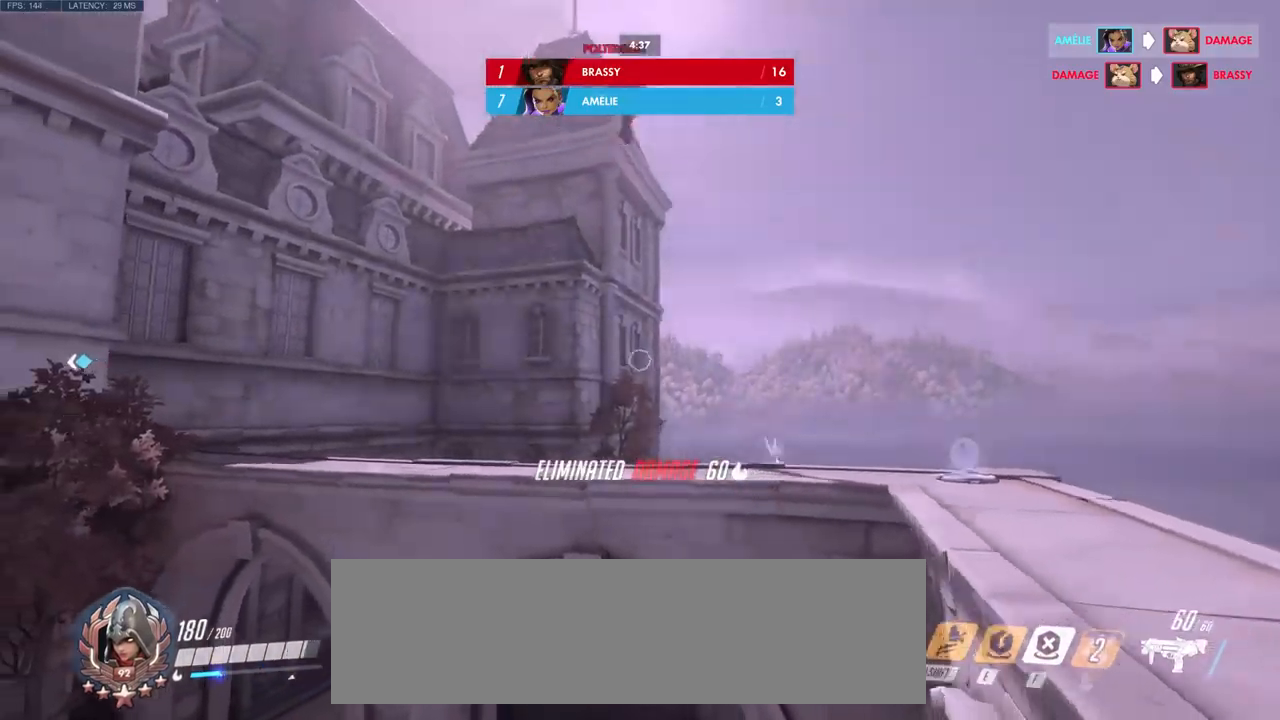
{"keys": ["a", "w"], "mouse": [], "events": [[300, "w", "down"]]}
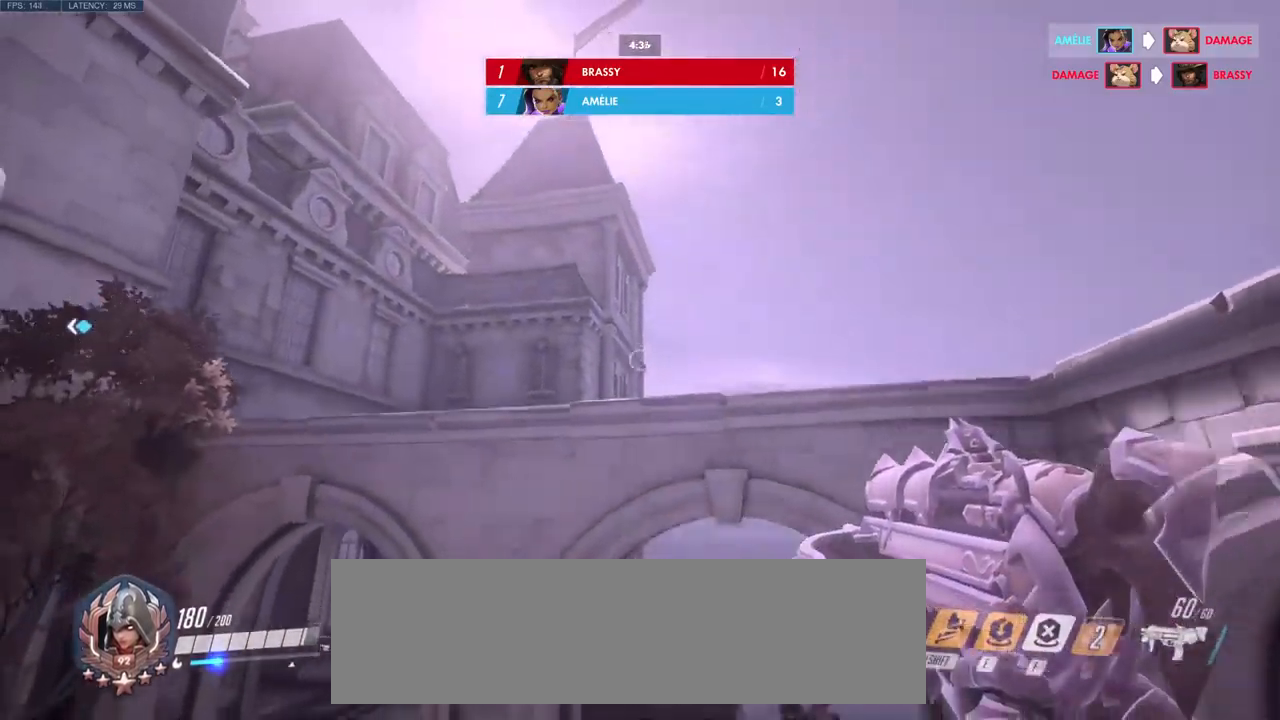
{"keys": ["a", "w"], "mouse": [], "events": []}
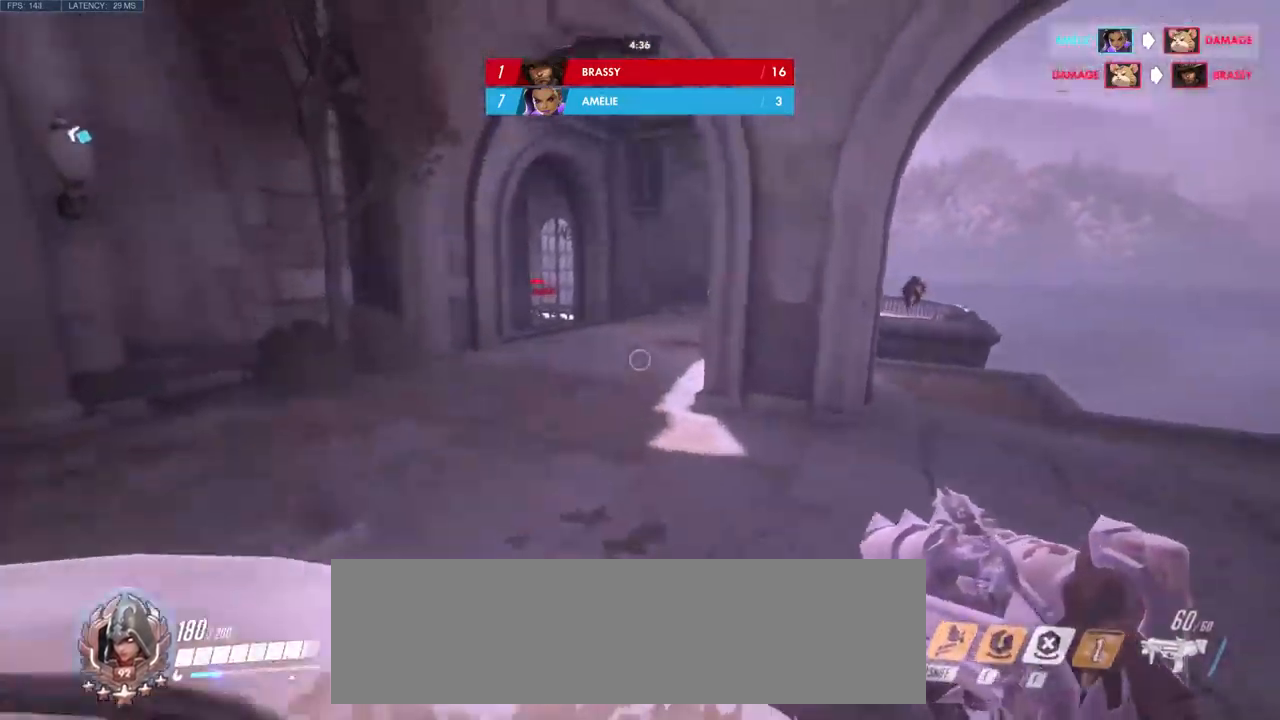
{"keys": ["a", "w"], "mouse": [], "events": []}
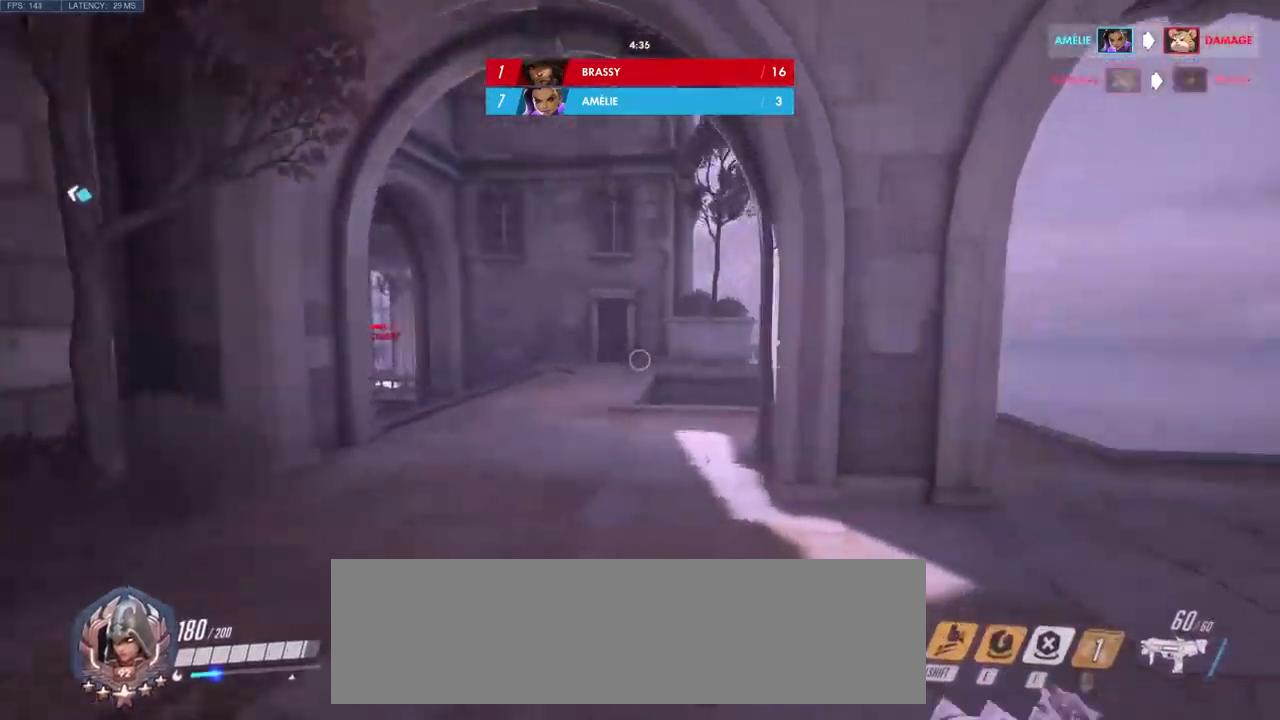
{"keys": ["a", "w"], "mouse": [], "events": []}
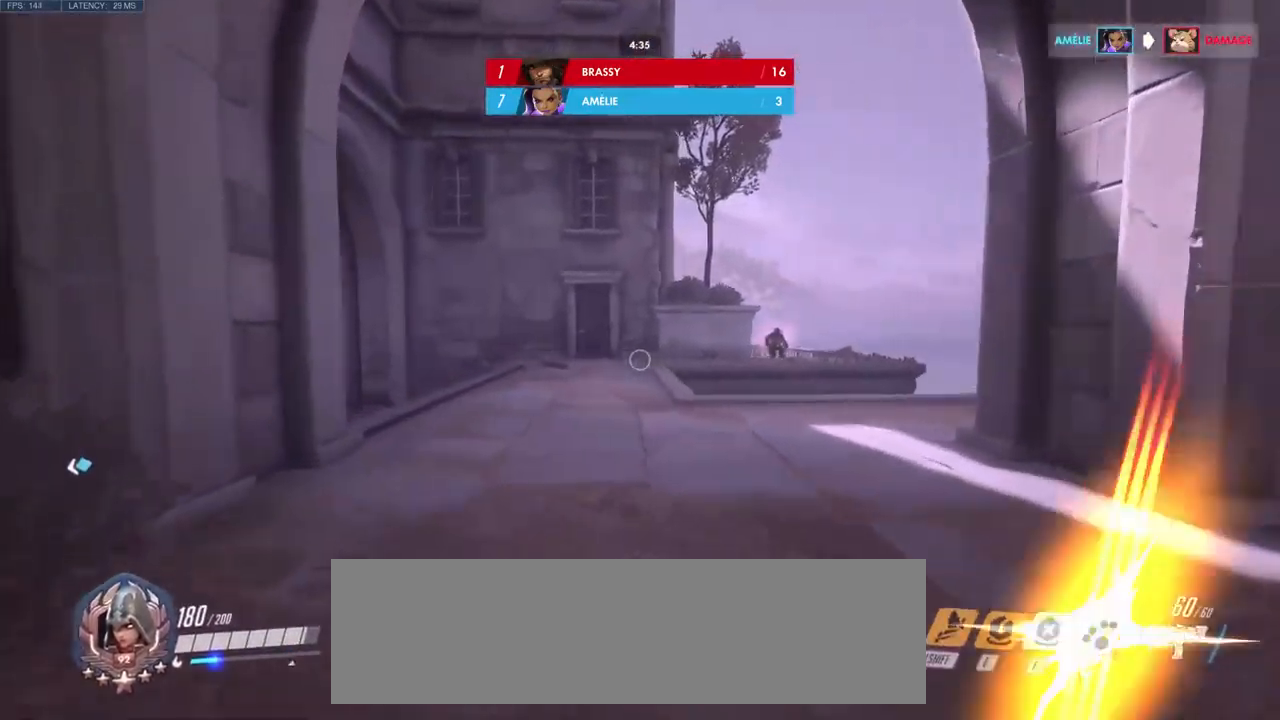
{"keys": ["w"], "mouse": [], "events": [[283, "a", "up"]]}
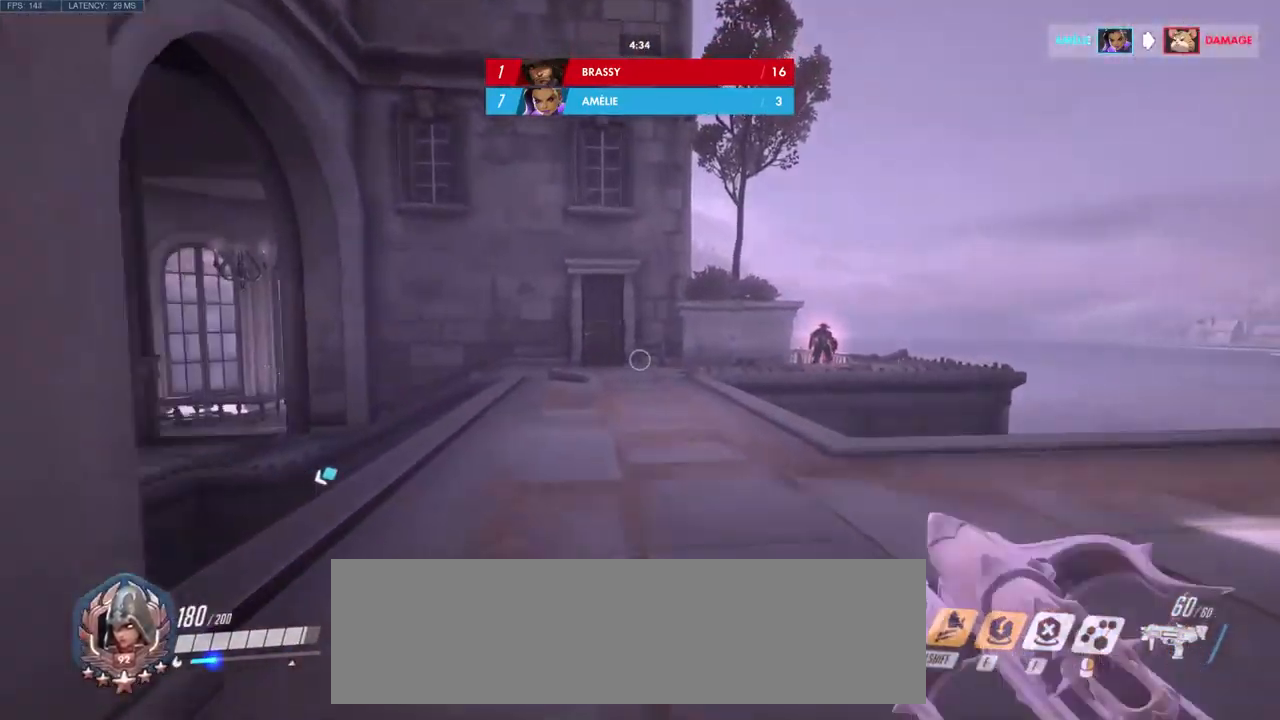
{"keys": ["w"], "mouse": [], "events": []}
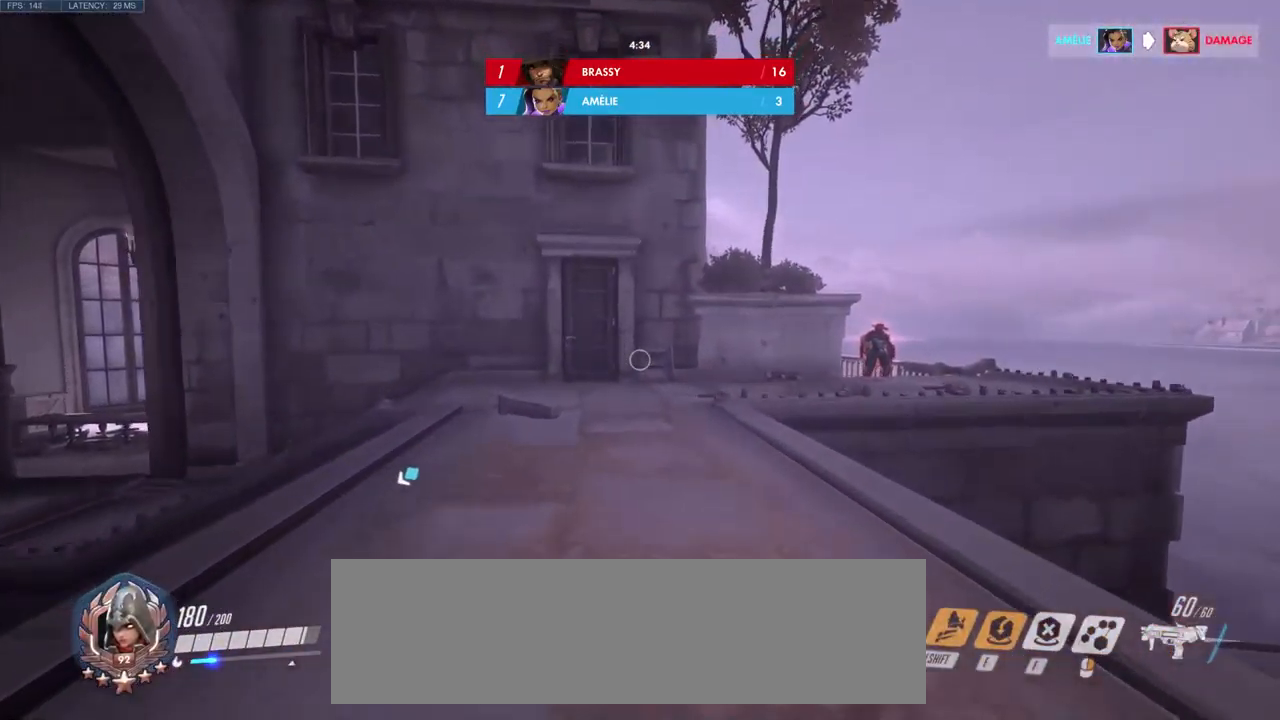
{"keys": ["a", "w"], "mouse": [], "events": [[383, "a", "down"]]}
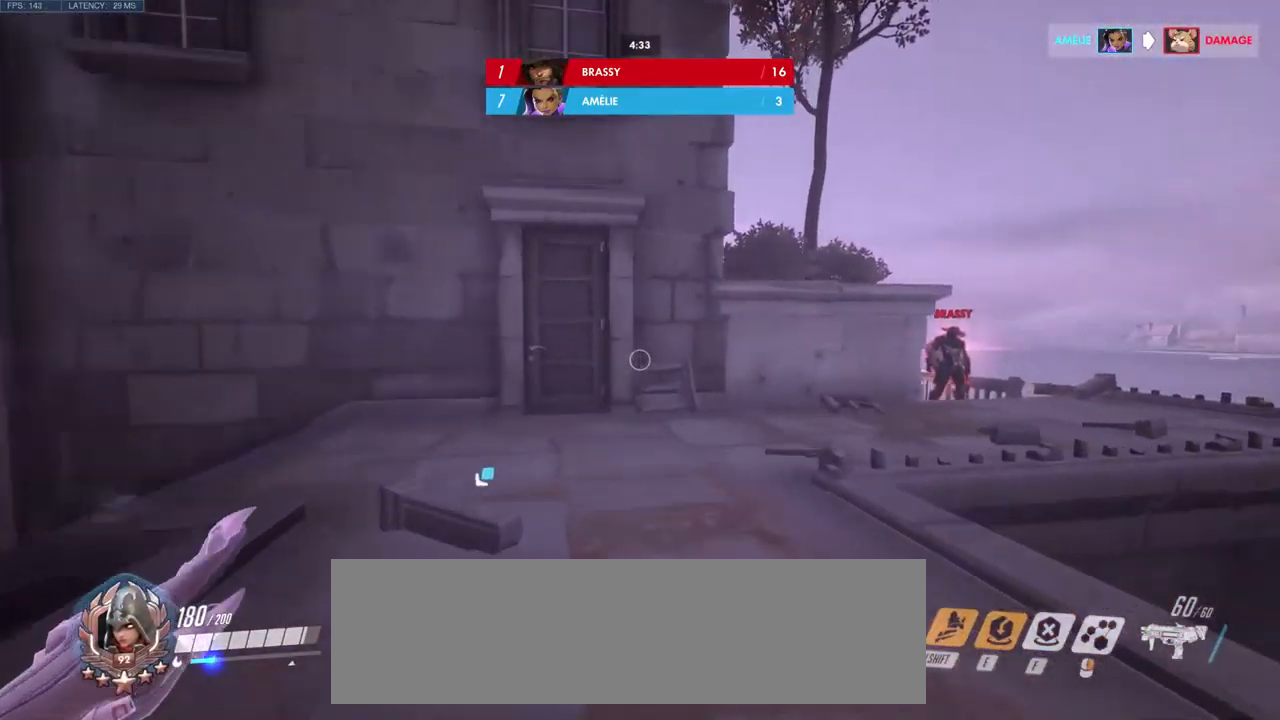
{"keys": ["a", "w"], "mouse": [], "events": []}
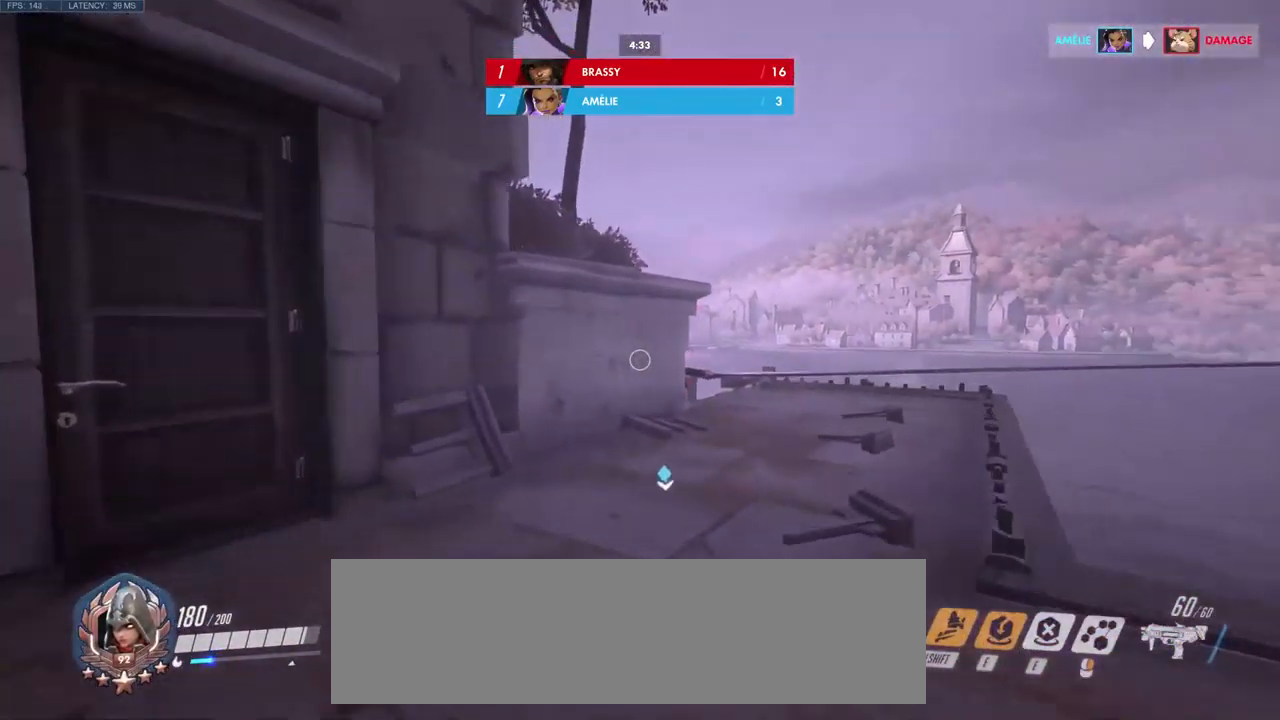
{"keys": ["w"], "mouse": [], "events": [[483, "a", "up"]]}
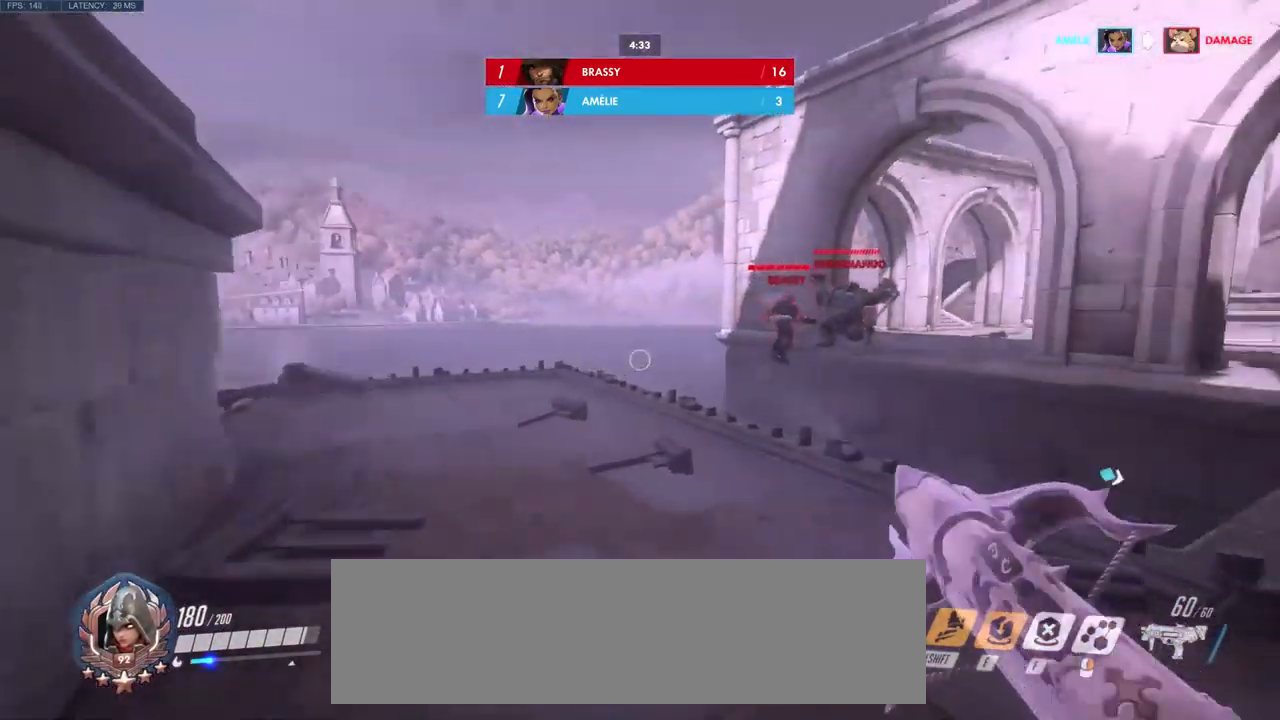
{"keys": [], "mouse": [], "events": [[83, "w", "up"]]}
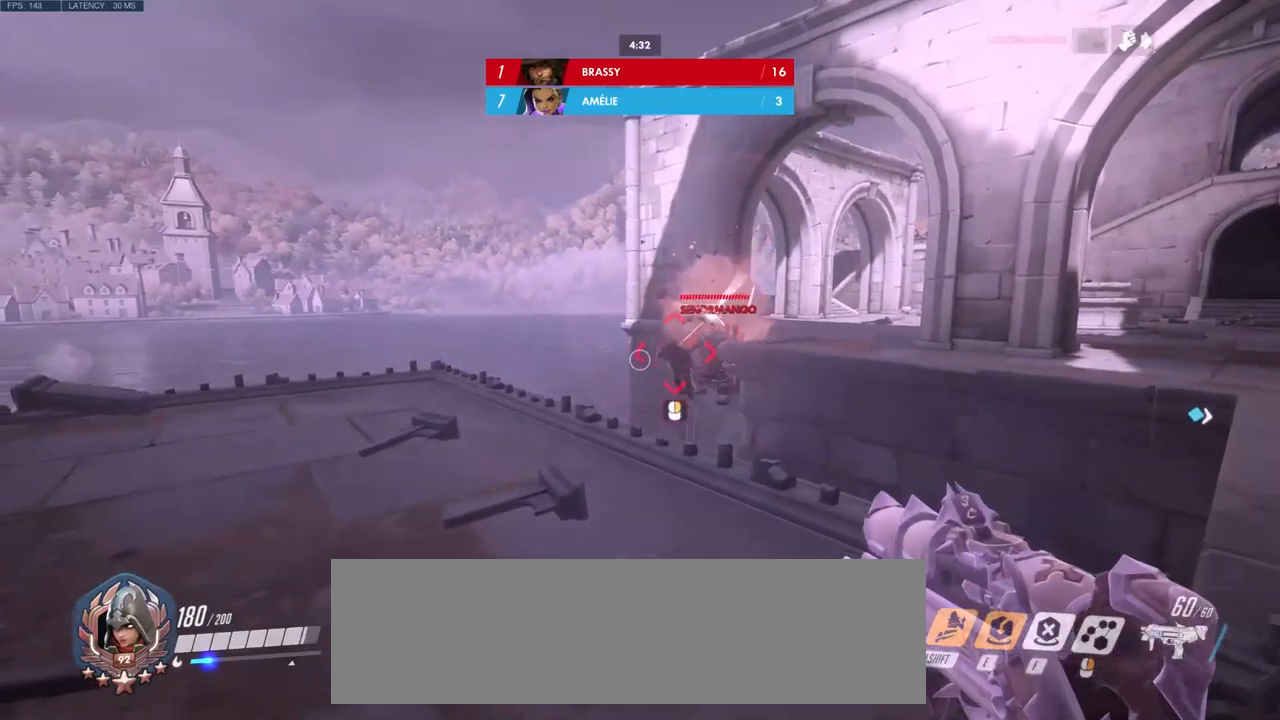
{"keys": ["shift", "w"], "mouse": [], "events": [[200, "w", "down"], [384, "shift", "down"]]}
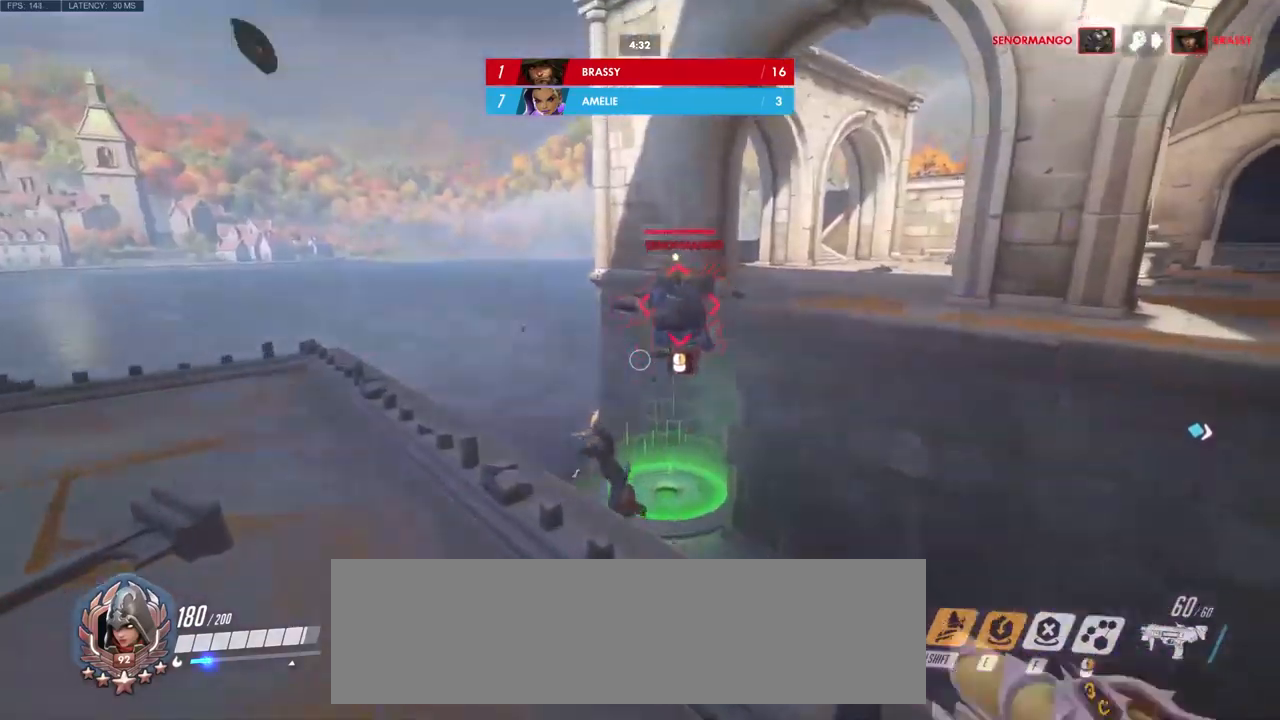
{"keys": ["a"], "mouse": ["right"], "events": [[34, "shift", "up"], [67, "a", "down"], [84, "w", "up"], [150, "w", "down"], [267, "w", "up"], [300, "mouse_right", "down"]]}